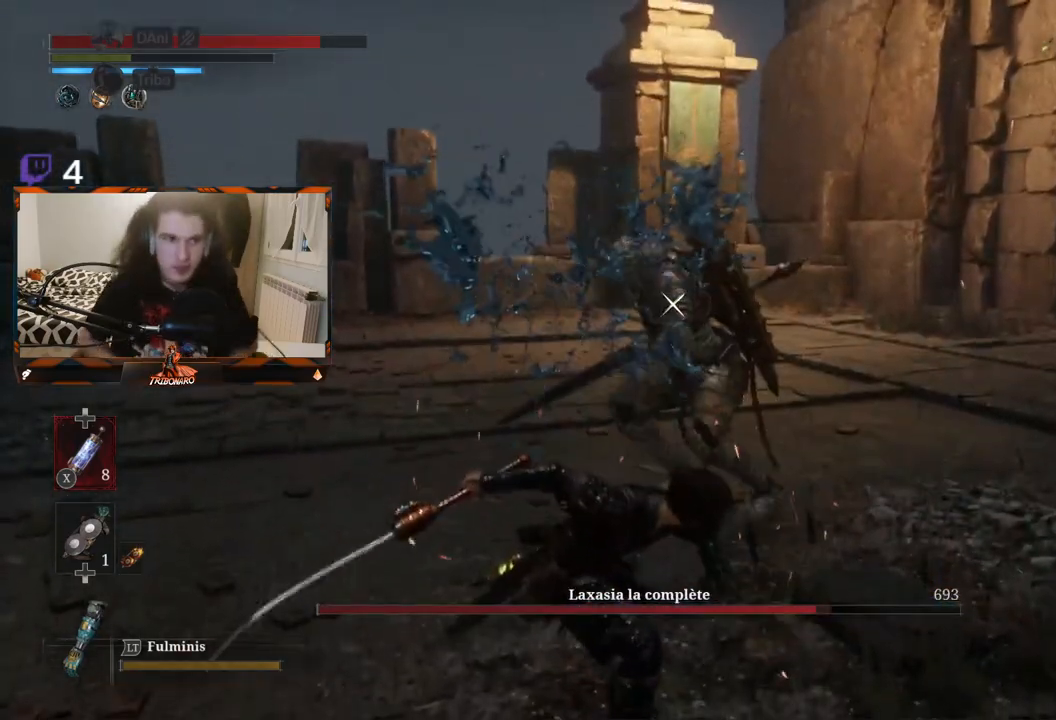
Gameplay with a controller (Xbox layout); each line is a JSON object with the inputs held at the frame after it. "events" lists button and stick changes between this image and that frame as [ms after this image, input, new state], when the widget could be followed in between.
{"buttons": [], "left_stick": "up-left", "right_stick": "center", "events": [[467, "left_stick", "up-left"]]}
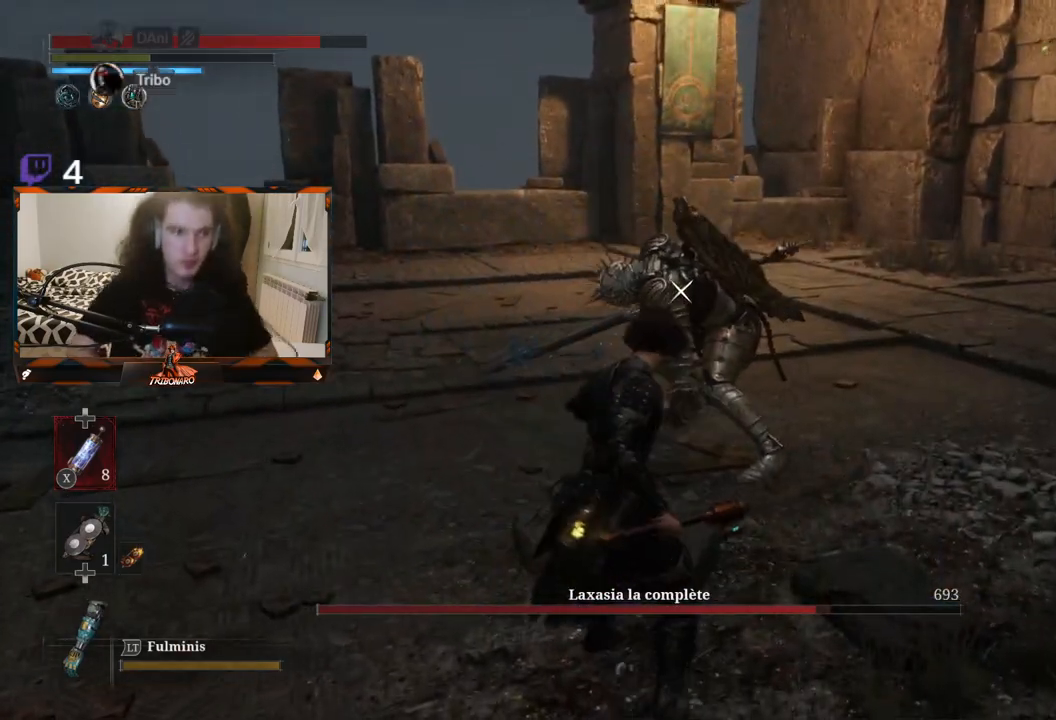
{"buttons": [], "left_stick": "center", "right_stick": "center", "events": [[417, "left_stick", "center"]]}
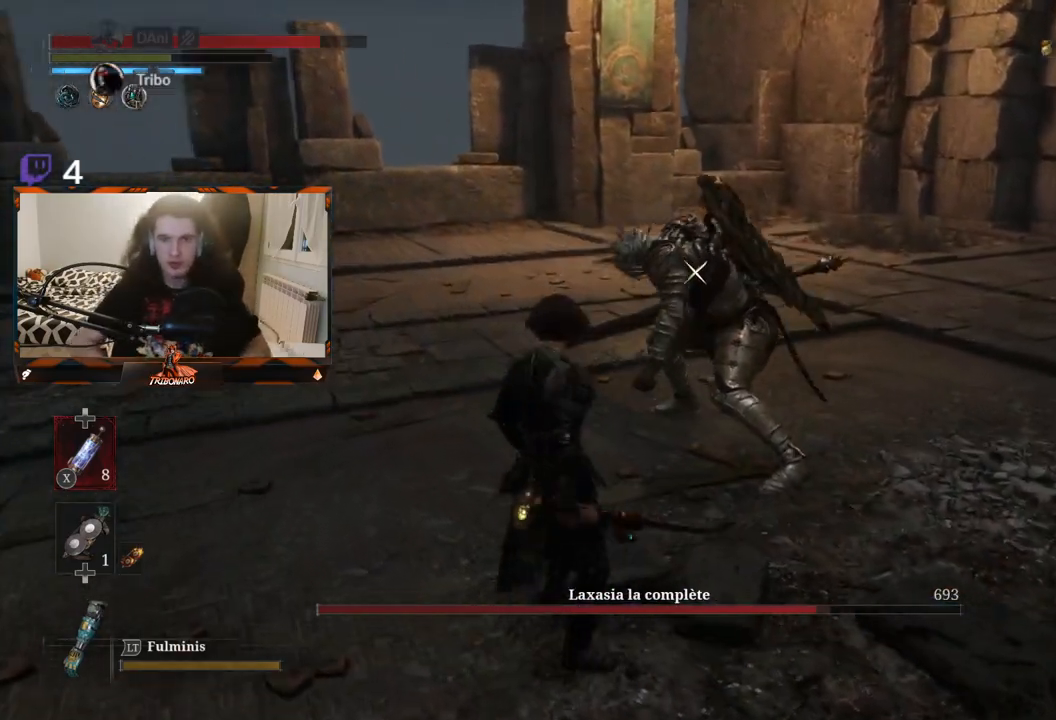
{"buttons": [], "left_stick": "center", "right_stick": "center", "events": [[33, "left_stick", "up"], [317, "left_stick", "up-left"], [417, "left_stick", "center"]]}
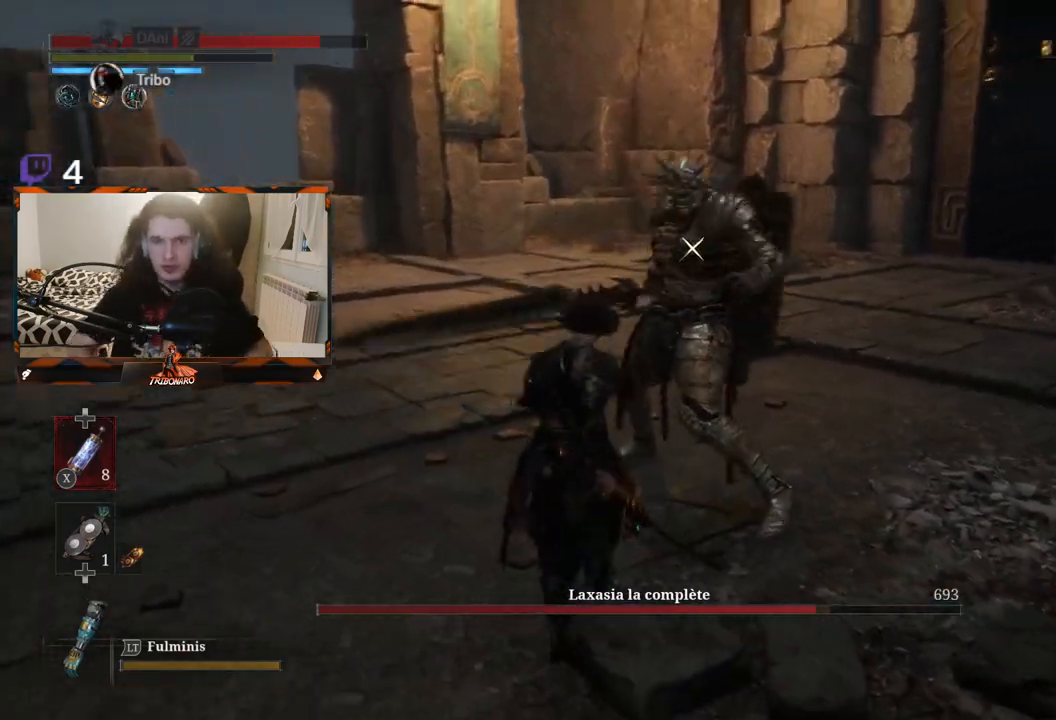
{"buttons": [], "left_stick": "up-left", "right_stick": "center", "events": [[300, "left_stick", "up-left"]]}
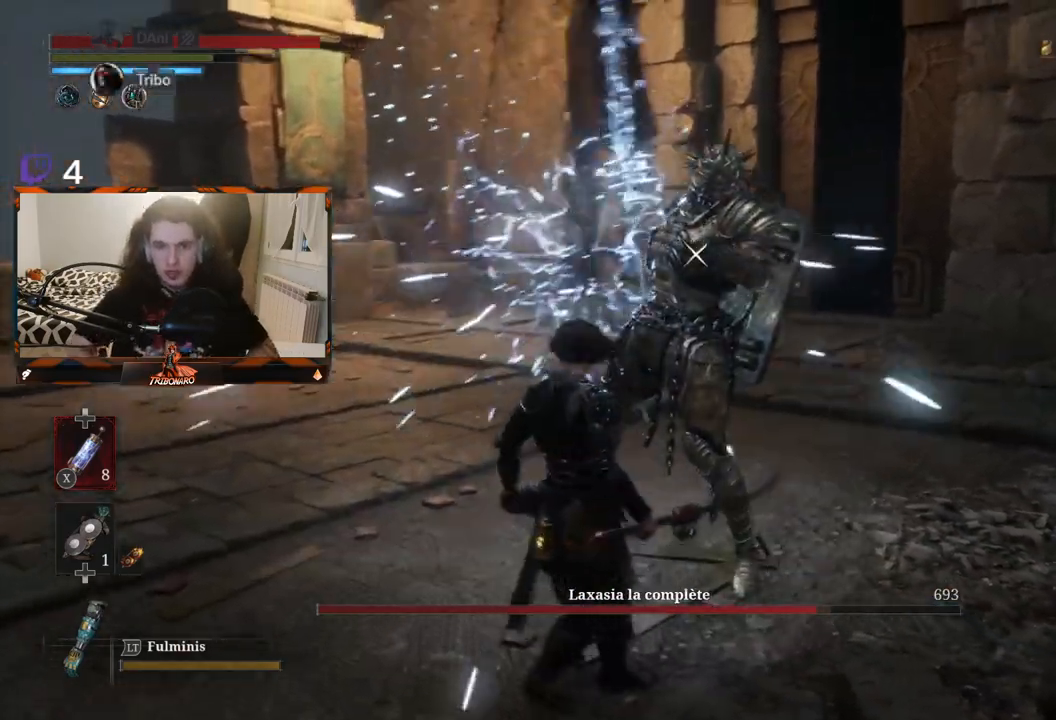
{"buttons": [], "left_stick": "center", "right_stick": "center", "events": [[17, "left_stick", "center"]]}
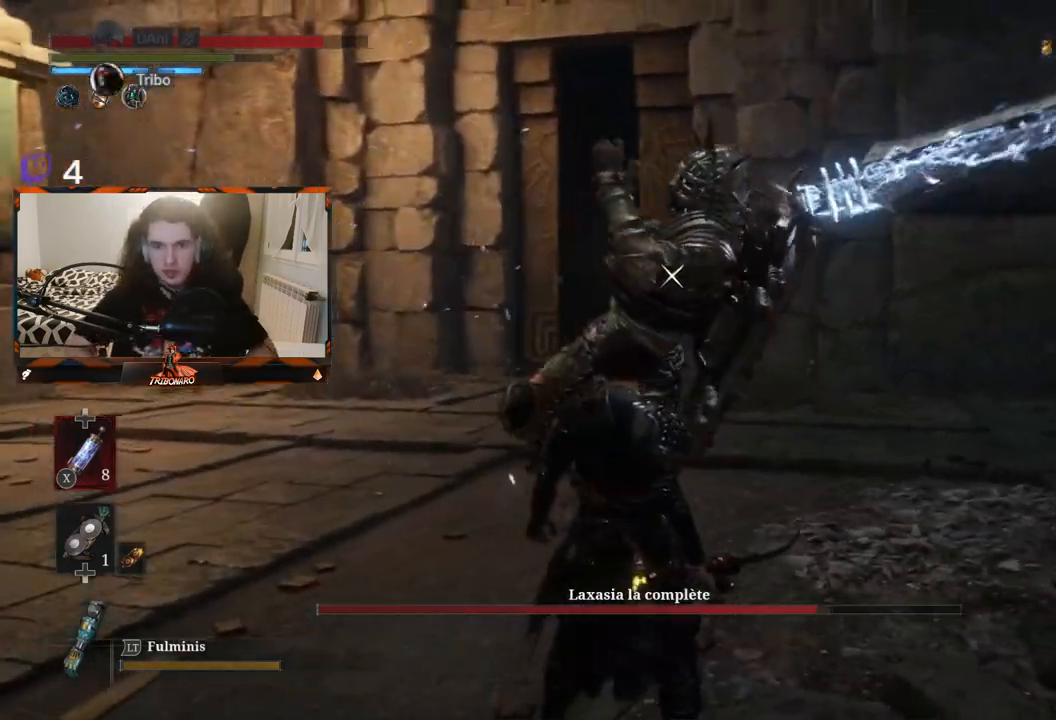
{"buttons": ["L1"], "left_stick": "center", "right_stick": "center", "events": [[350, "L1", "down"]]}
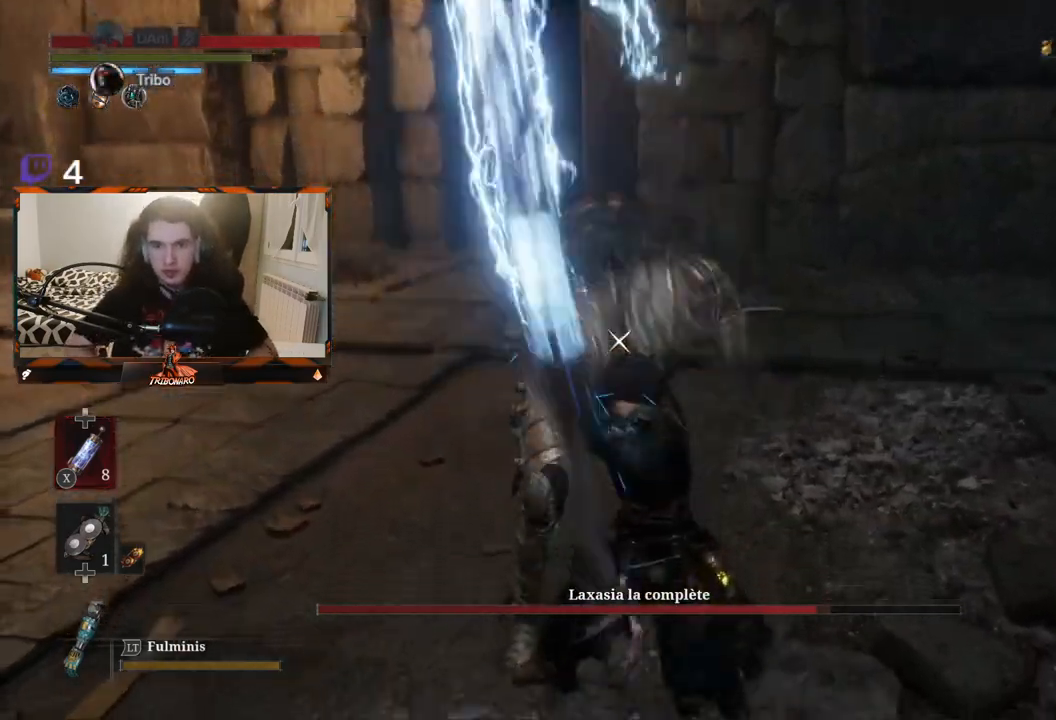
{"buttons": [], "left_stick": "up", "right_stick": "center", "events": [[217, "L1", "up"], [300, "left_stick", "up-left"], [400, "left_stick", "up"]]}
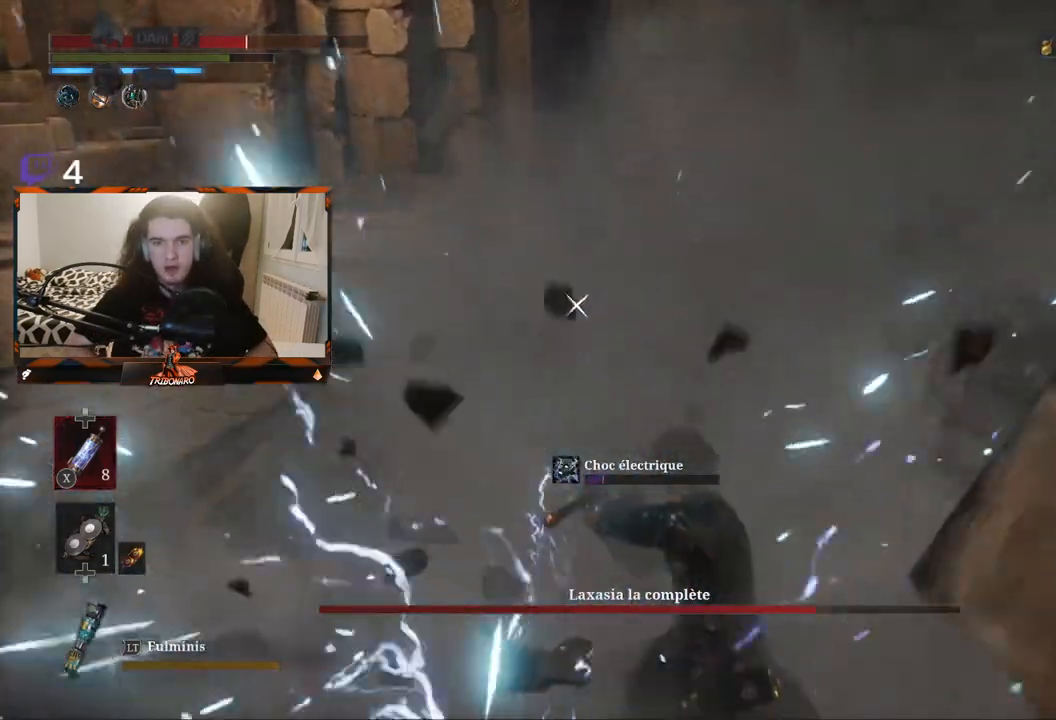
{"buttons": [], "left_stick": "up", "right_stick": "center", "events": [[67, "B", "down"], [150, "B", "up"]]}
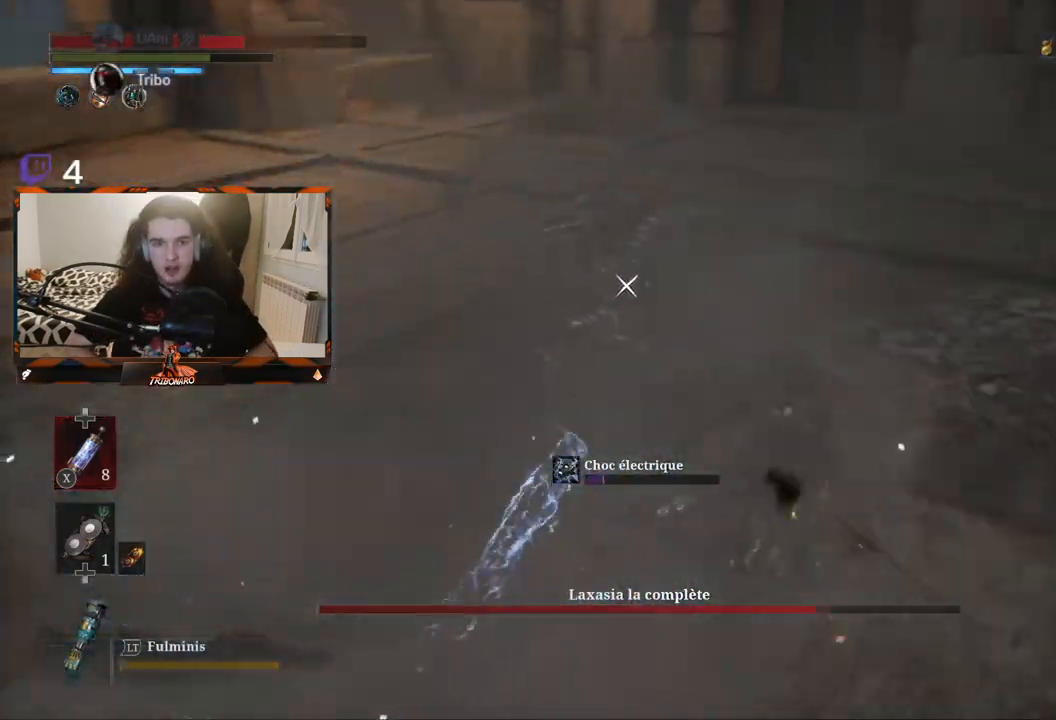
{"buttons": [], "left_stick": "left", "right_stick": "center", "events": [[50, "left_stick", "left"]]}
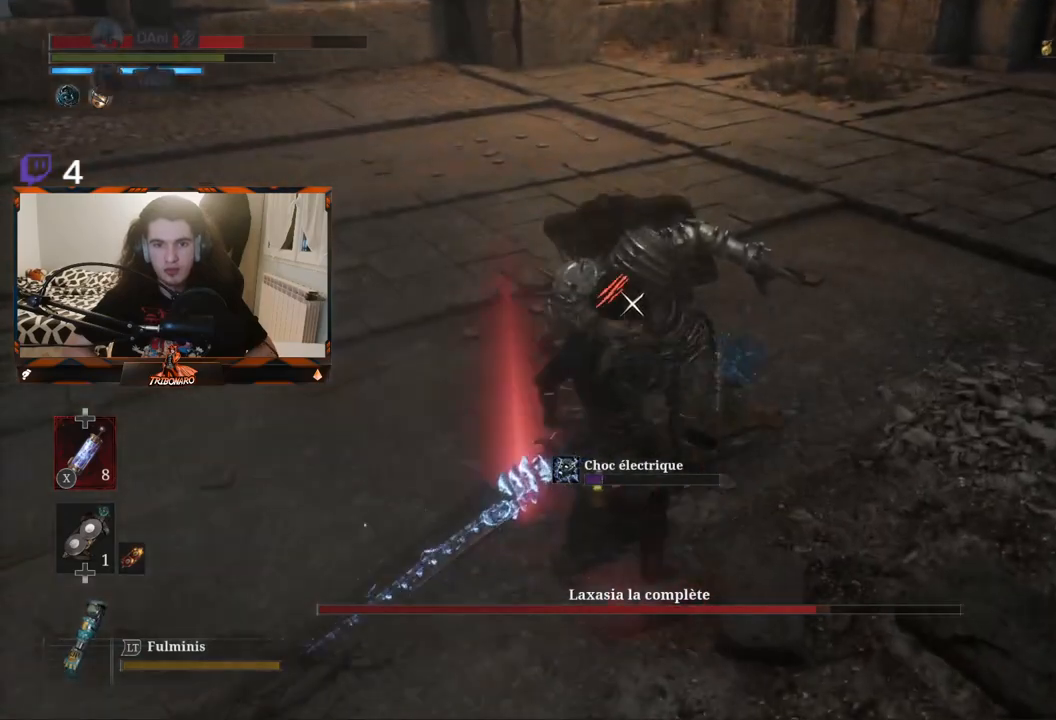
{"buttons": [], "left_stick": "right", "right_stick": "center", "events": [[133, "left_stick", "center"], [250, "left_stick", "down-right"], [400, "left_stick", "right"]]}
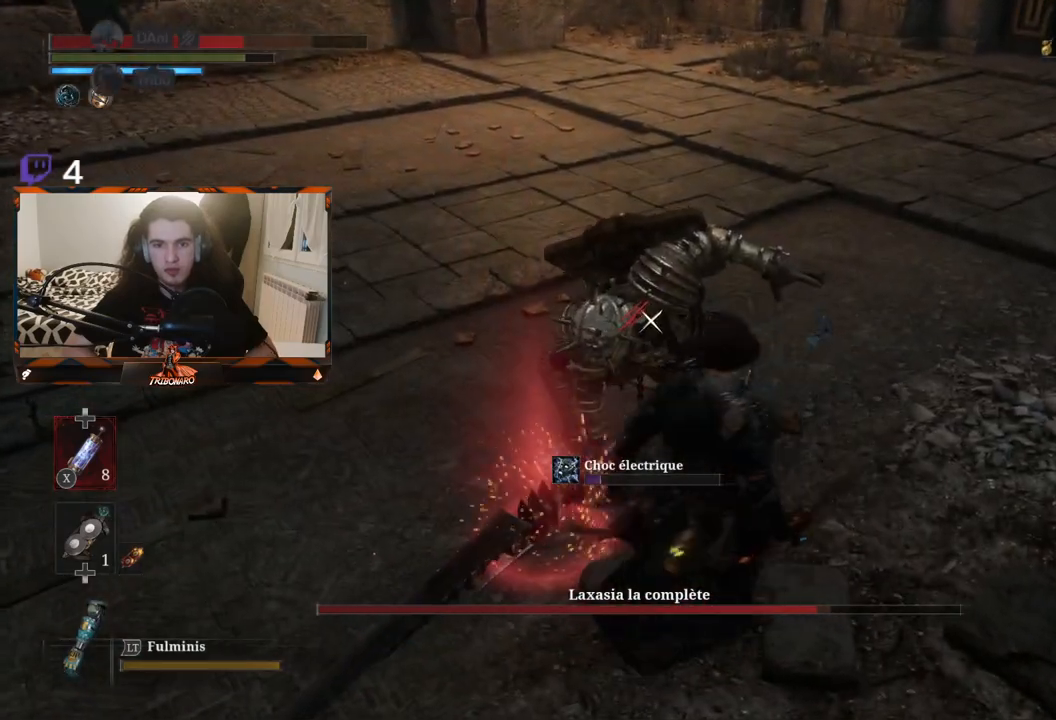
{"buttons": [], "left_stick": "center", "right_stick": "center", "events": [[217, "R1", "down"], [267, "left_stick", "center"], [300, "R1", "up"]]}
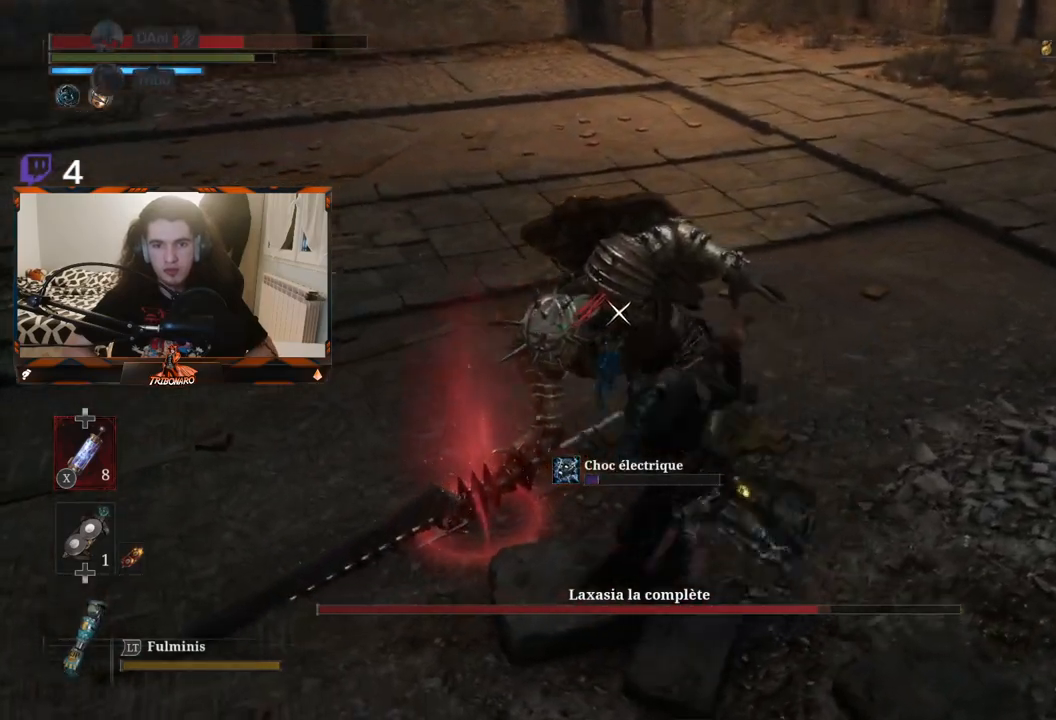
{"buttons": [], "left_stick": "left", "right_stick": "center", "events": [[133, "left_stick", "left"]]}
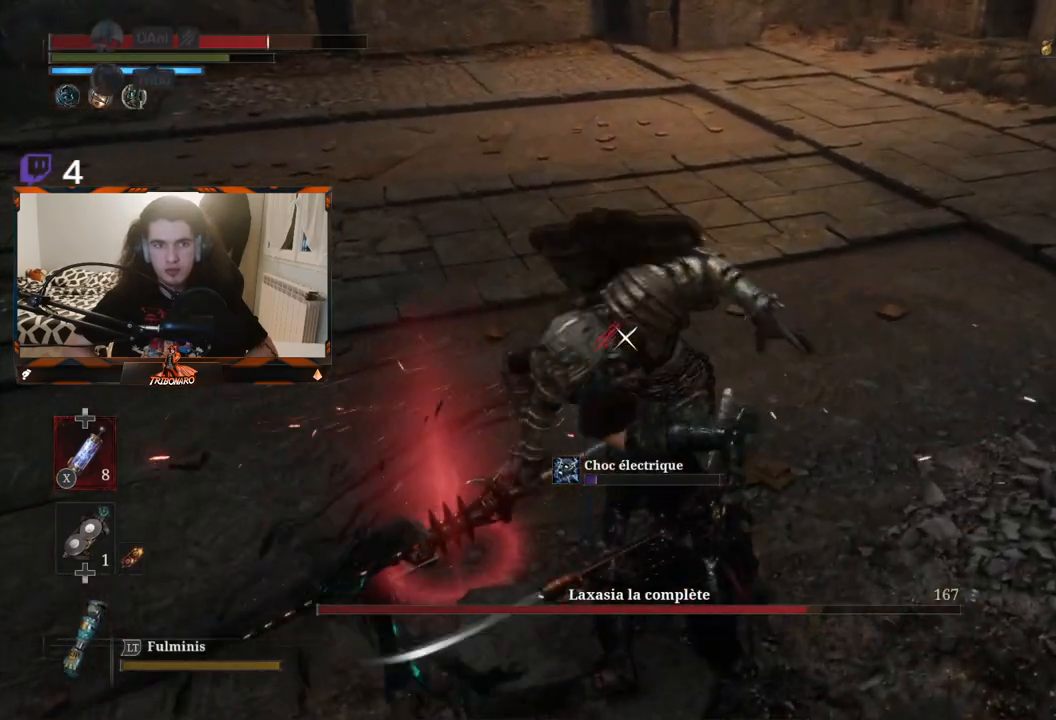
{"buttons": [], "left_stick": "left", "right_stick": "center", "events": []}
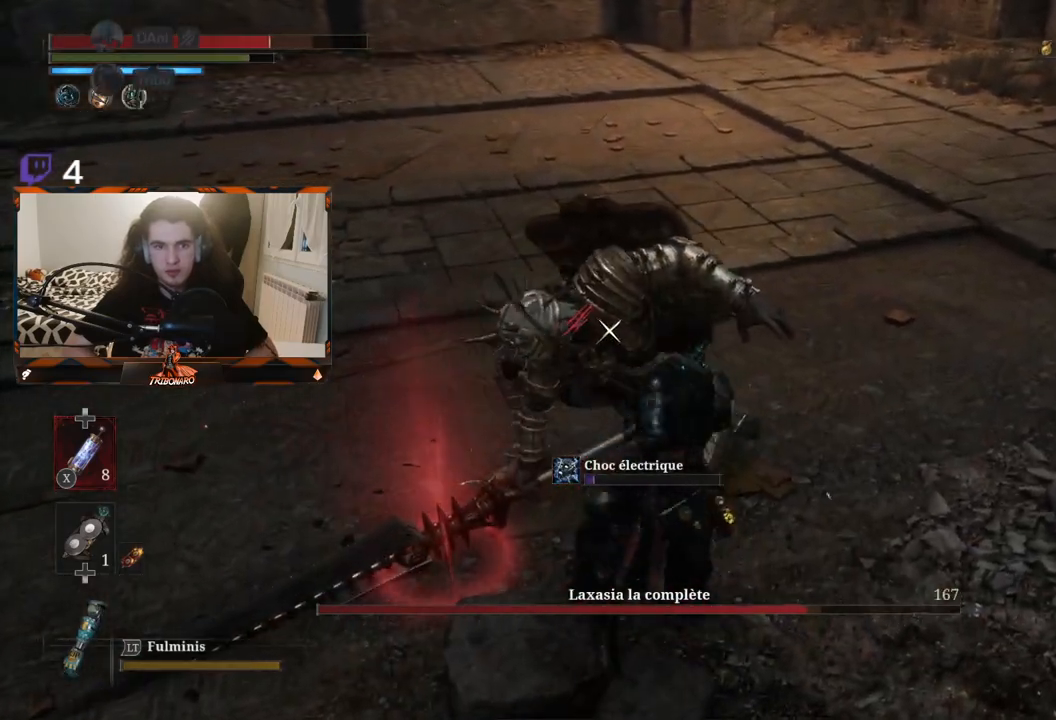
{"buttons": [], "left_stick": "left", "right_stick": "center", "events": []}
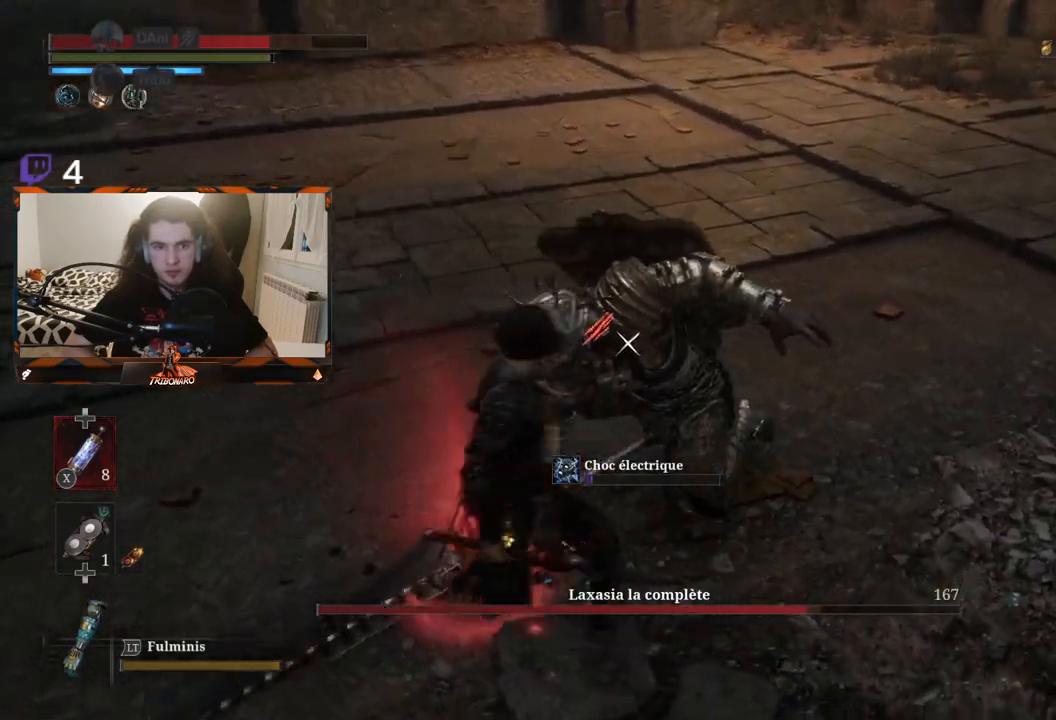
{"buttons": [], "left_stick": "center", "right_stick": "center", "events": [[17, "left_stick", "center"], [67, "R1", "down"], [167, "R1", "up"]]}
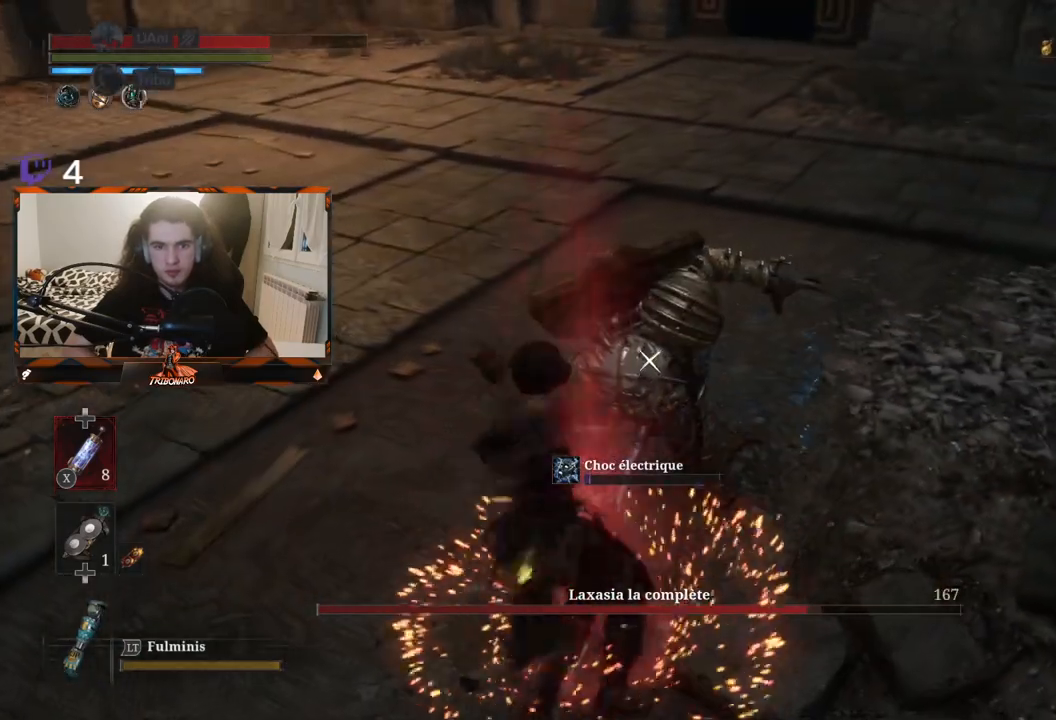
{"buttons": [], "left_stick": "center", "right_stick": "center", "events": []}
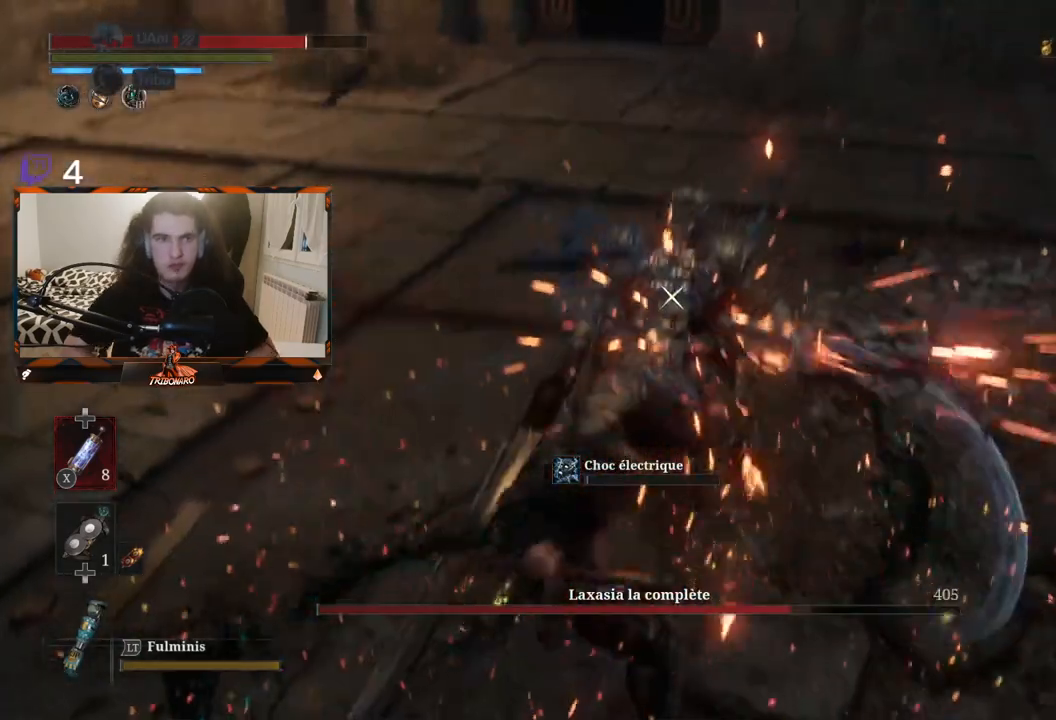
{"buttons": [], "left_stick": "center", "right_stick": "center", "events": []}
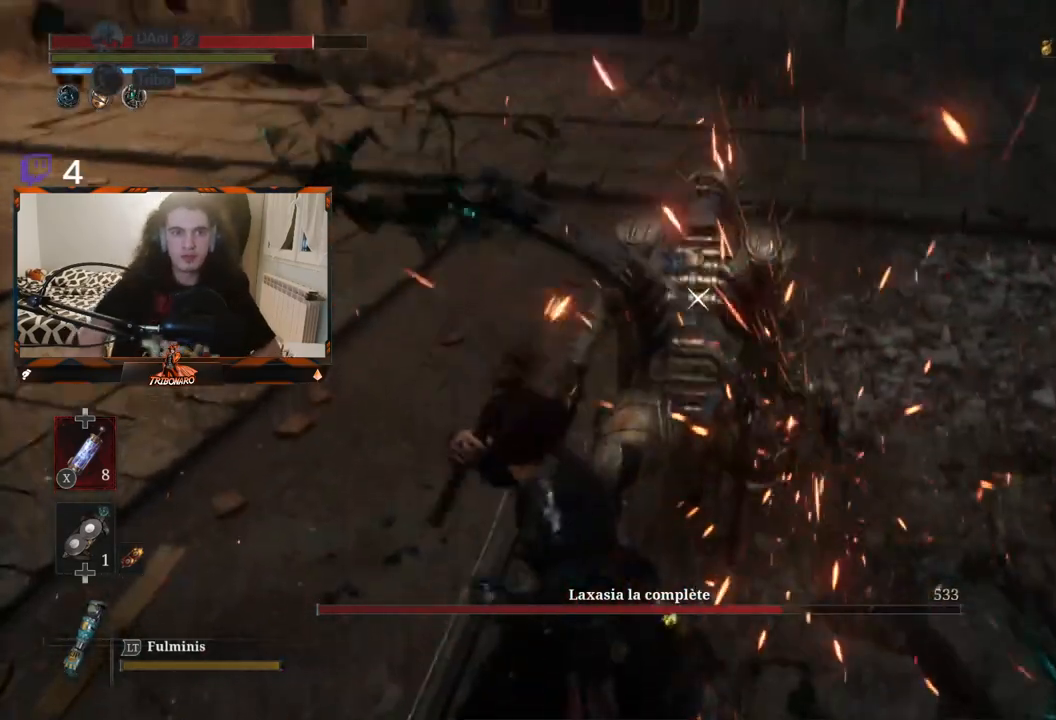
{"buttons": [], "left_stick": "center", "right_stick": "center", "events": []}
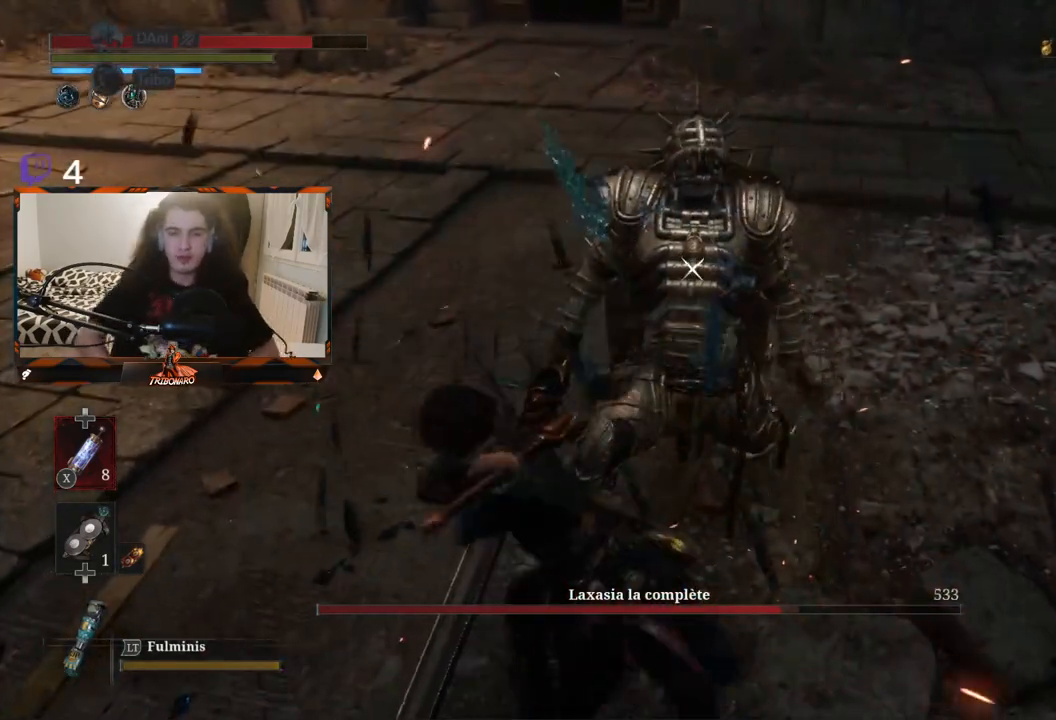
{"buttons": [], "left_stick": "center", "right_stick": "center", "events": []}
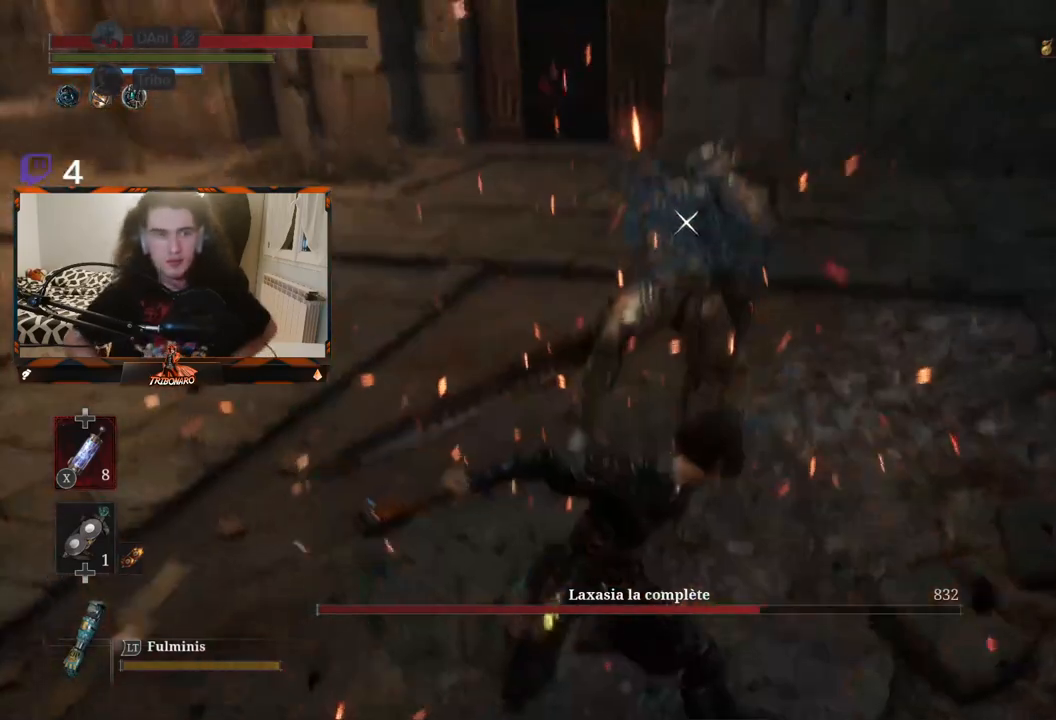
{"buttons": [], "left_stick": "center", "right_stick": "center", "events": []}
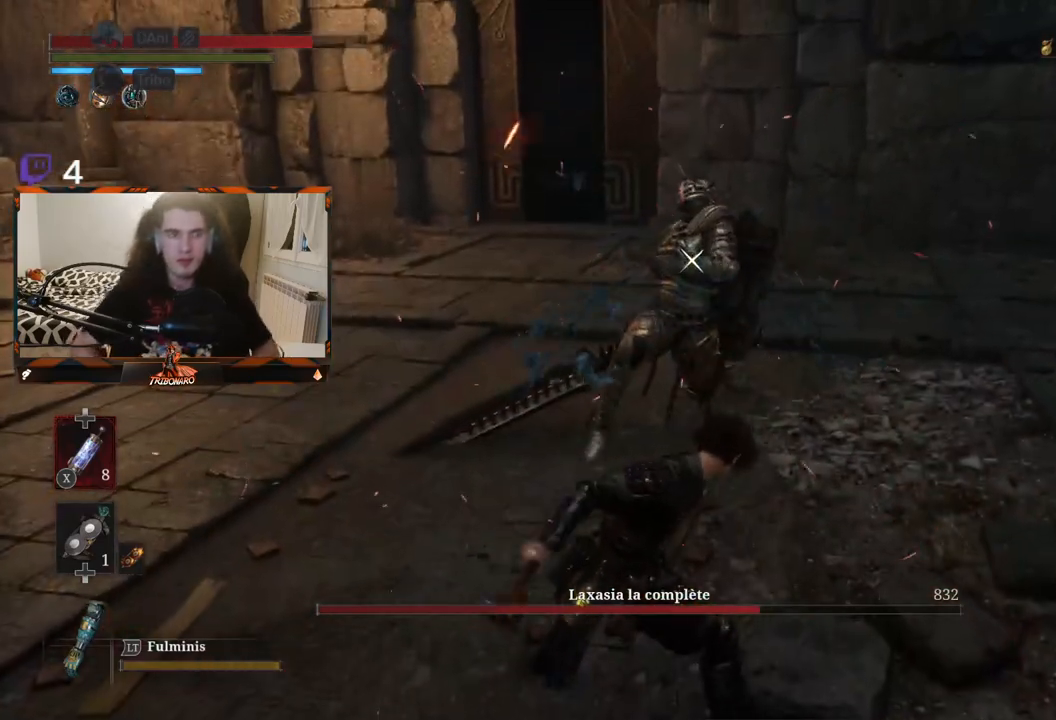
{"buttons": [], "left_stick": "center", "right_stick": "center", "events": []}
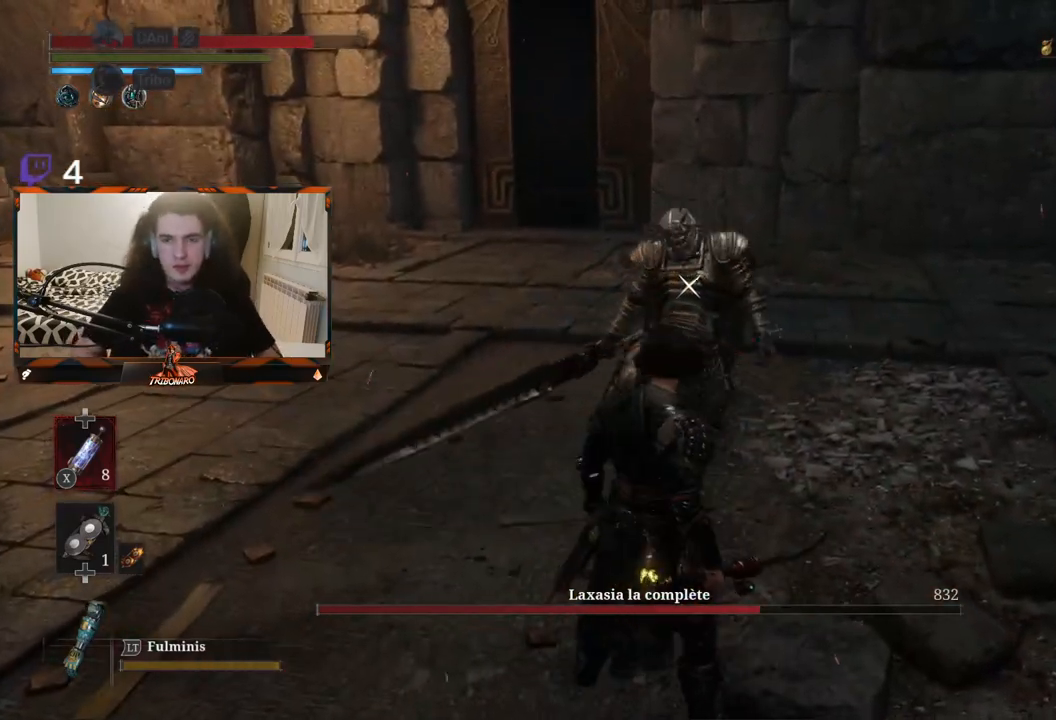
{"buttons": [], "left_stick": "down", "right_stick": "center", "events": [[150, "left_stick", "right"], [283, "left_stick", "down-right"], [417, "left_stick", "down"]]}
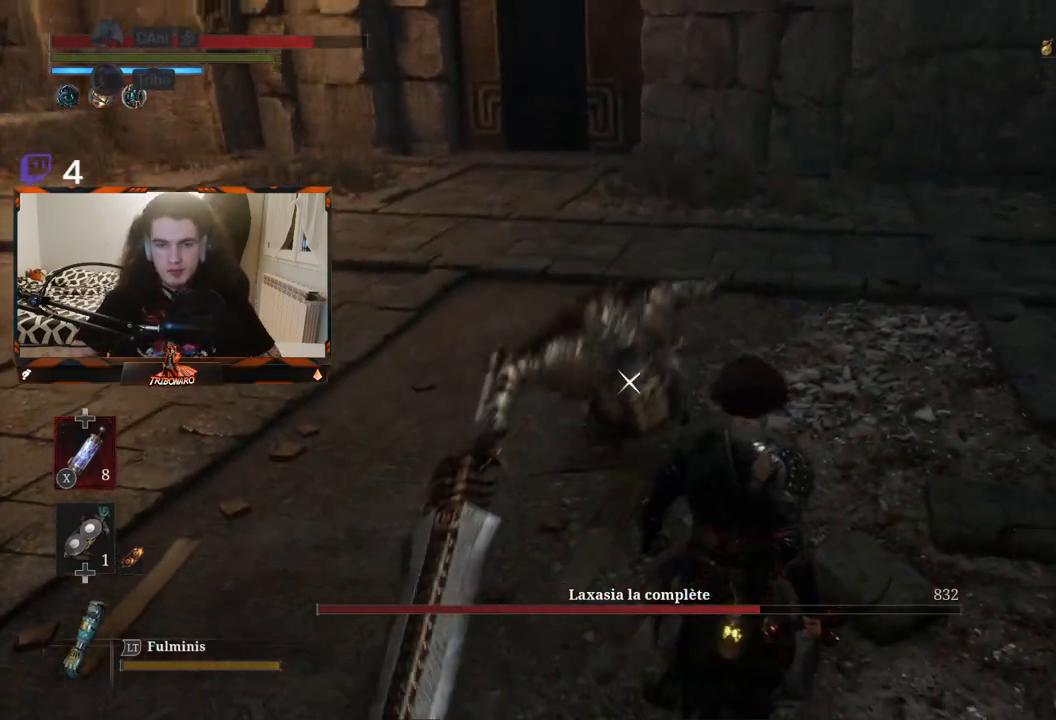
{"buttons": [], "left_stick": "center", "right_stick": "center", "events": [[67, "left_stick", "center"], [233, "left_stick", "down-left"], [483, "left_stick", "center"]]}
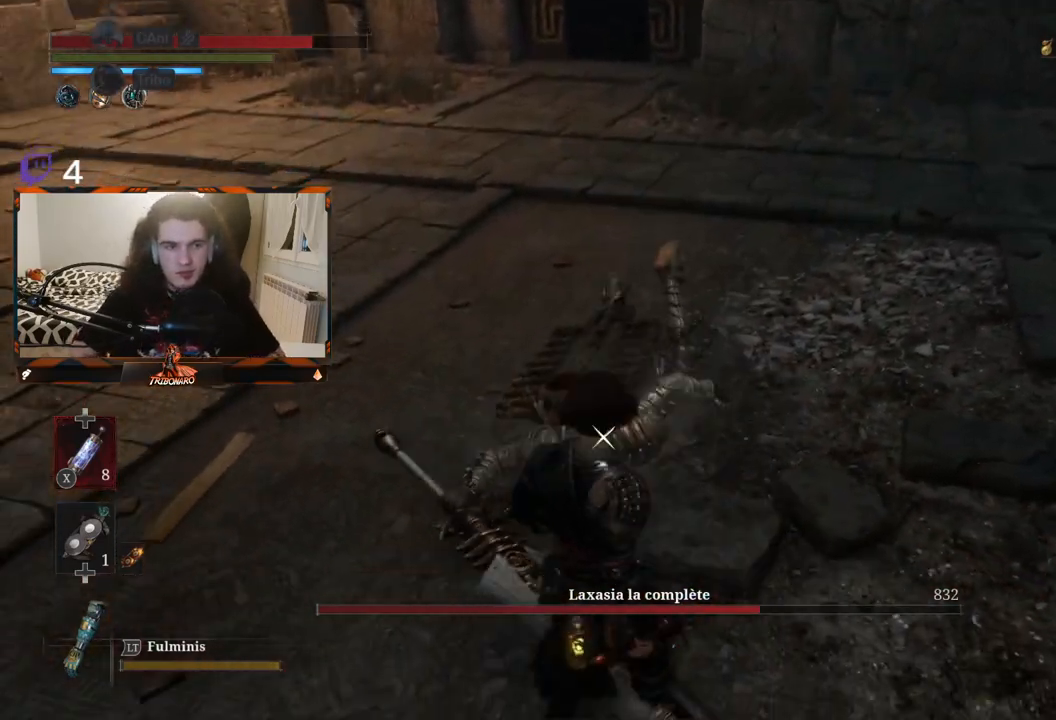
{"buttons": [], "left_stick": "center", "right_stick": "center", "events": [[133, "left_stick", "left"], [200, "left_stick", "up-left"], [350, "left_stick", "center"]]}
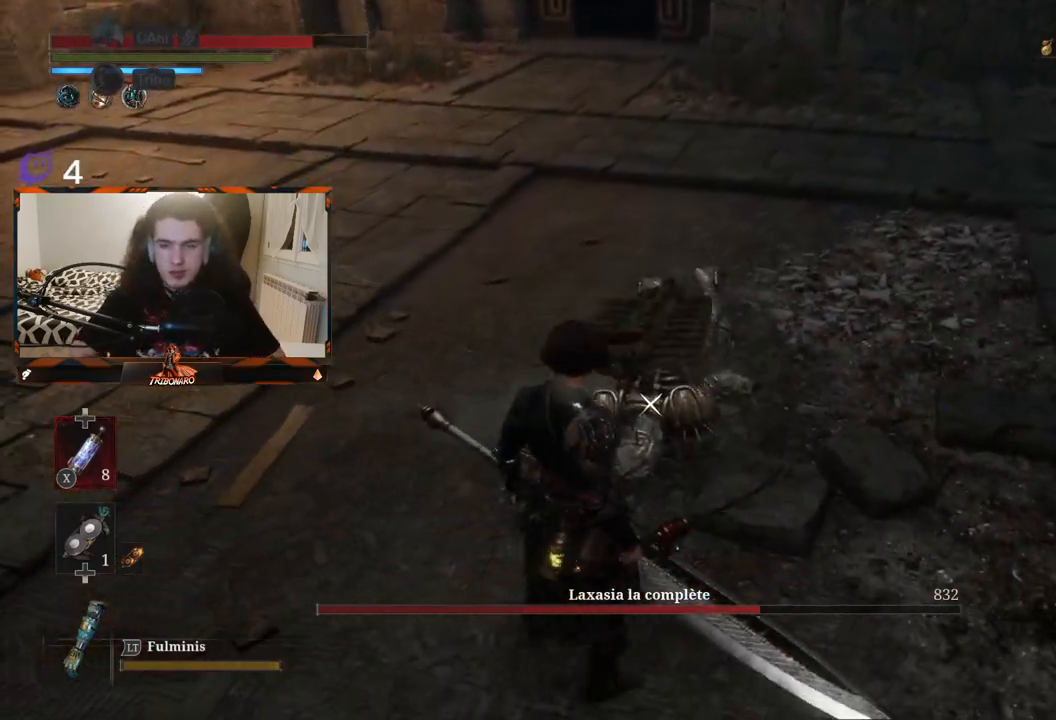
{"buttons": [], "left_stick": "center", "right_stick": "center", "events": []}
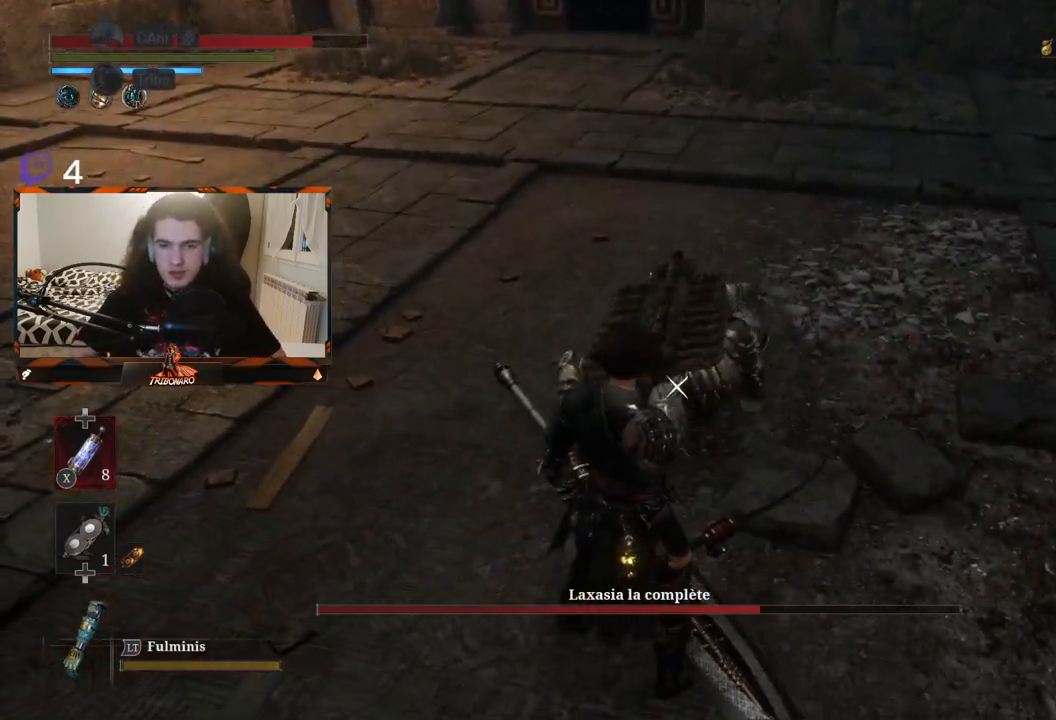
{"buttons": ["R1"], "left_stick": "center", "right_stick": "center", "events": [[450, "R1", "down"]]}
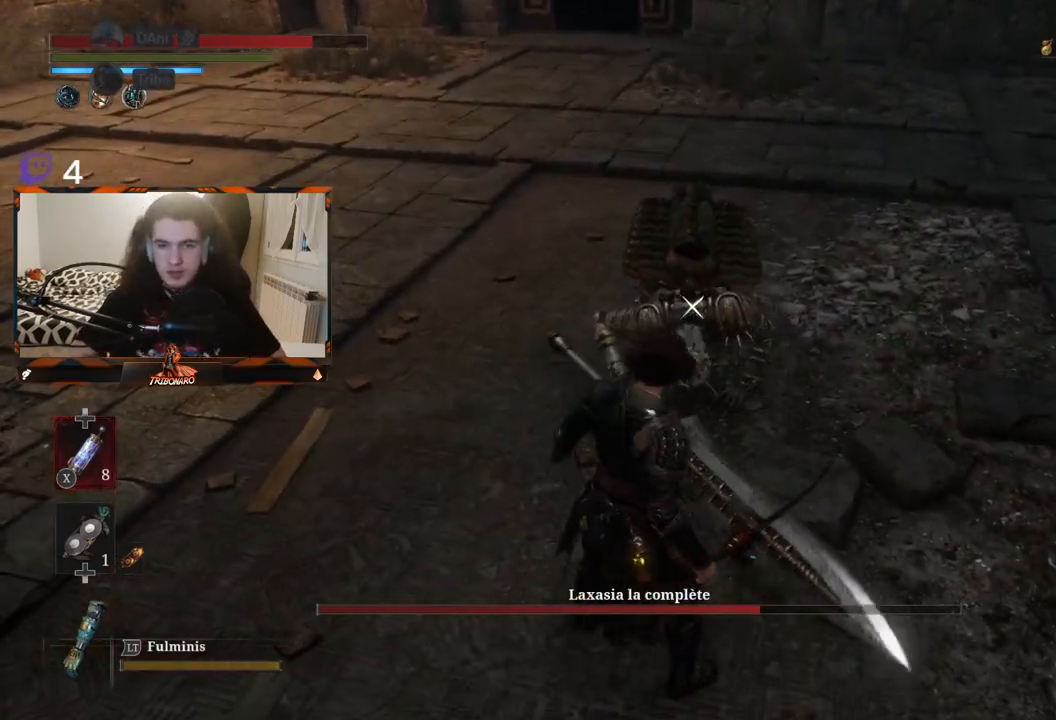
{"buttons": [], "left_stick": "center", "right_stick": "center", "events": [[50, "R1", "up"]]}
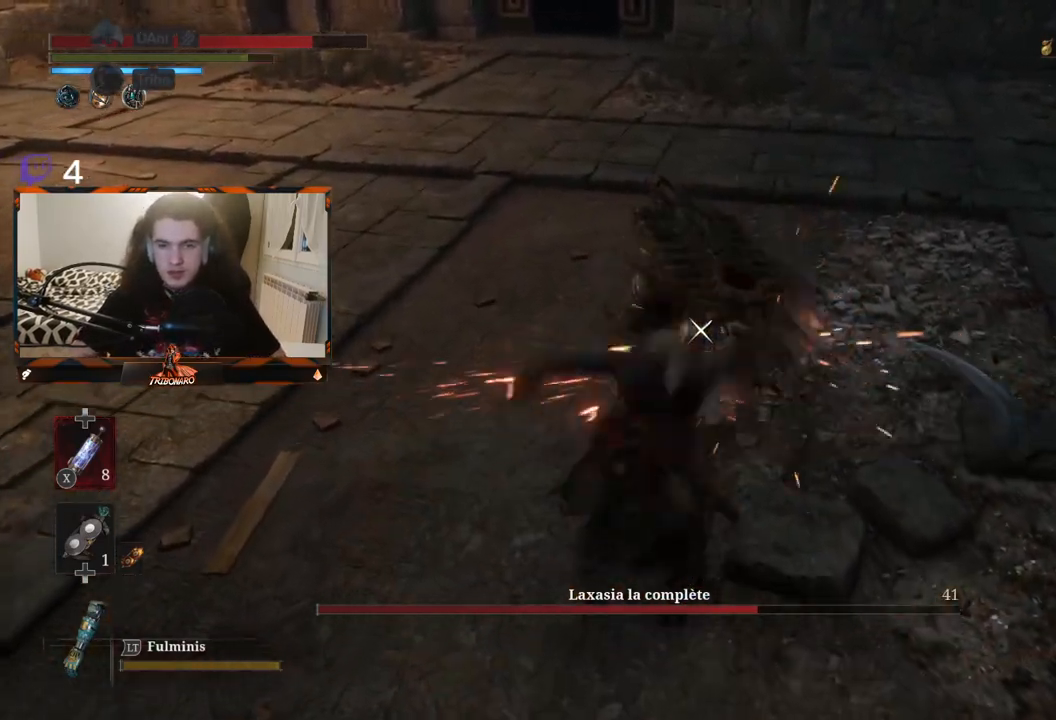
{"buttons": ["R1"], "left_stick": "center", "right_stick": "center", "events": [[483, "R1", "down"]]}
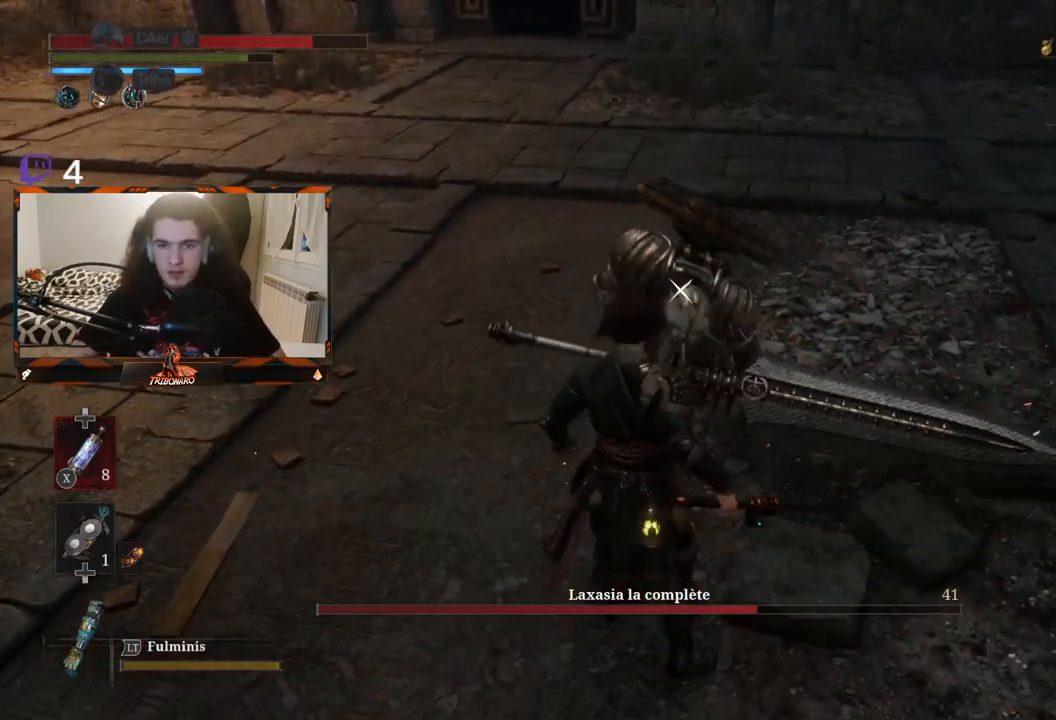
{"buttons": ["R1"], "left_stick": "center", "right_stick": "center", "events": [[83, "R1", "up"], [150, "R1", "down"], [233, "R1", "up"], [500, "R1", "down"]]}
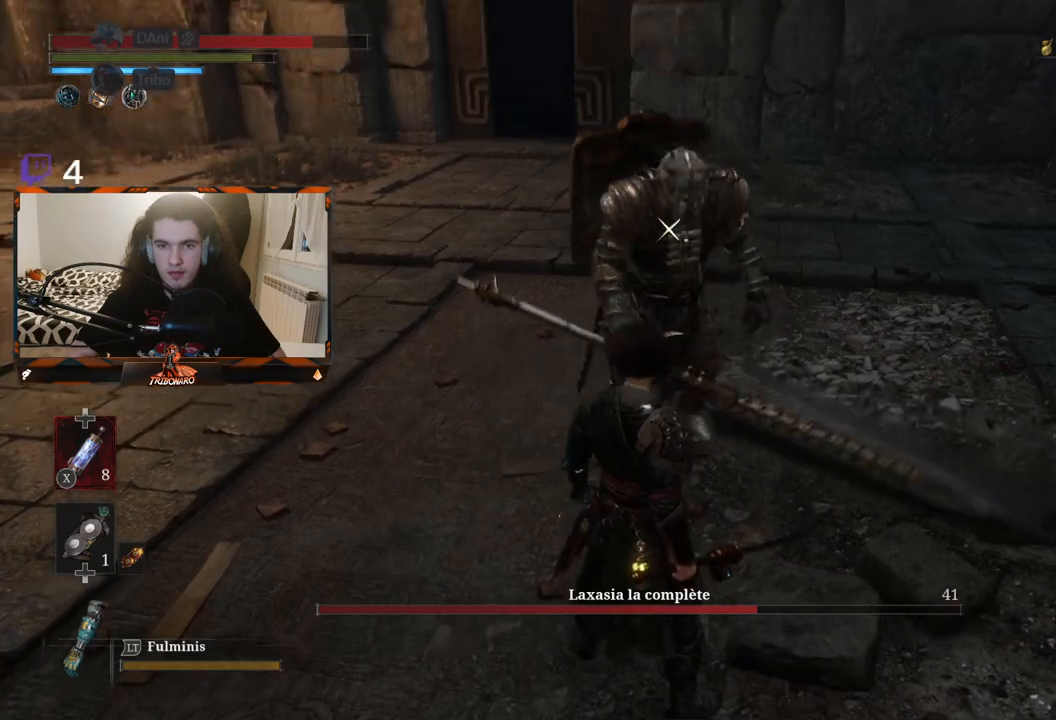
{"buttons": [], "left_stick": "center", "right_stick": "center", "events": [[100, "R1", "up"]]}
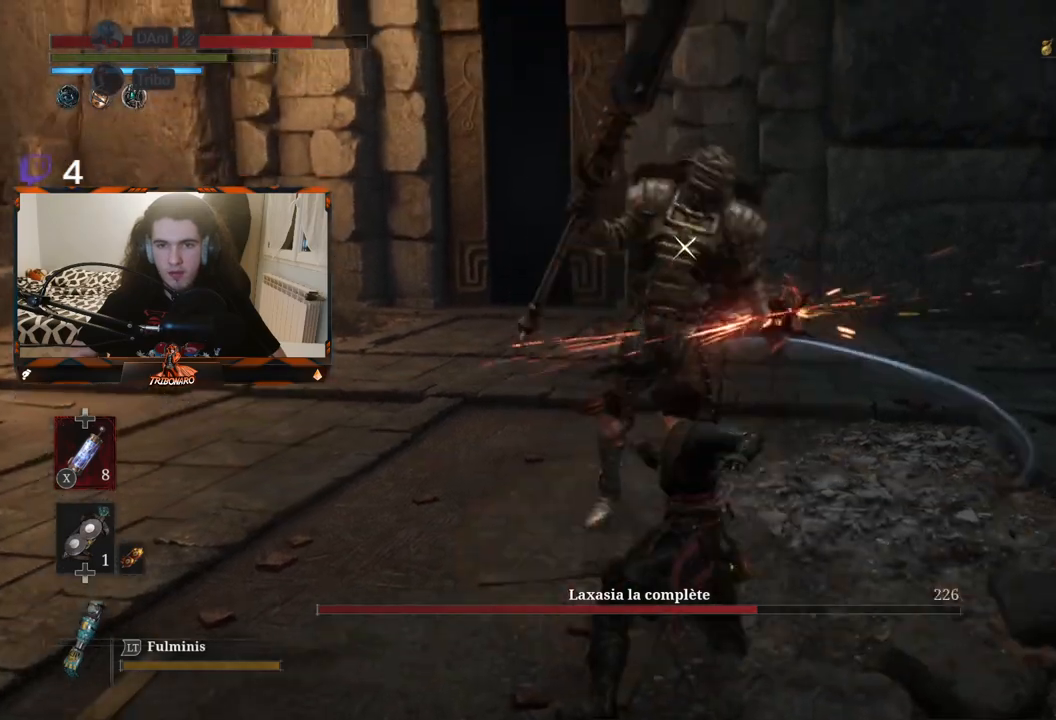
{"buttons": [], "left_stick": "center", "right_stick": "center", "events": []}